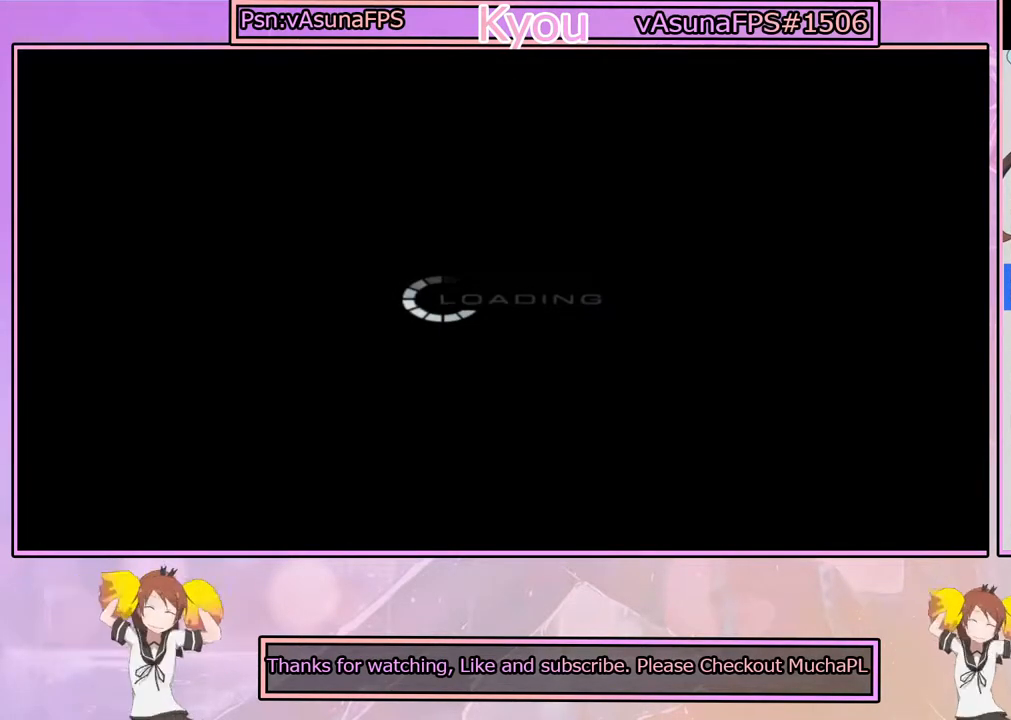
Gameplay with a controller (PlayStation layout); each line is a JSON object with the inputs held at the frame after it. "events" lists button and stick changes between this image and that frame as [ms after this image, input, new state], when the widget could be followed in between.
{"buttons": ["CROSS"], "left_stick": "center", "right_stick": "center", "events": [[33, "CROSS", "up"], [150, "CROSS", "down"], [267, "CROSS", "up"], [417, "CROSS", "down"]]}
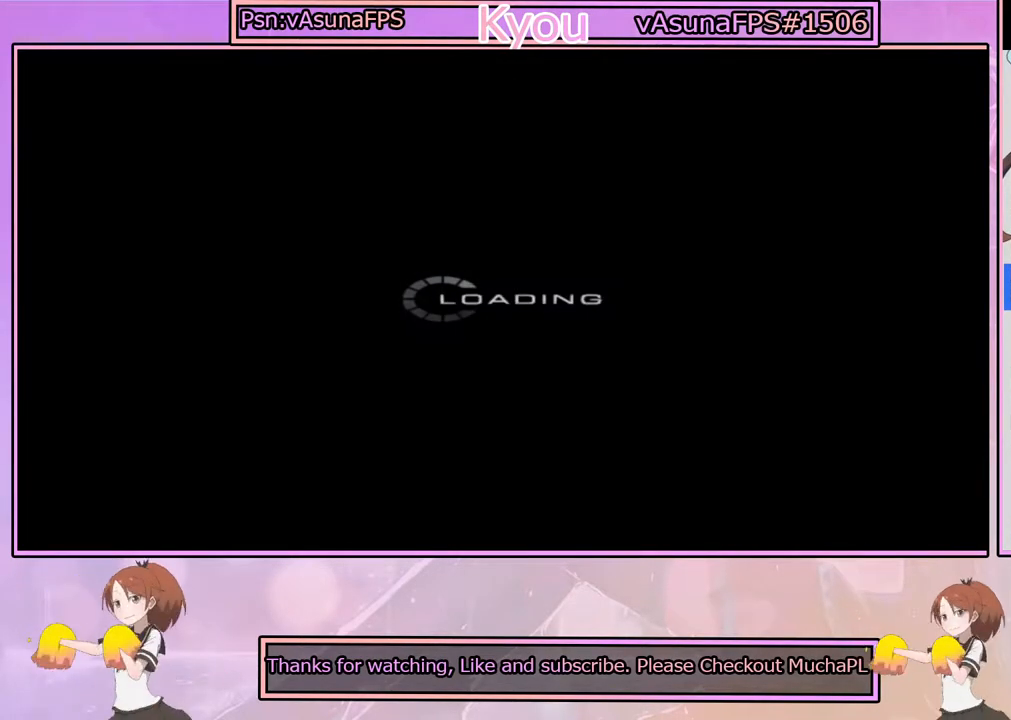
{"buttons": [], "left_stick": "center", "right_stick": "center", "events": [[33, "CROSS", "up"], [117, "CROSS", "down"], [250, "CROSS", "up"], [367, "CROSS", "down"], [483, "CROSS", "up"]]}
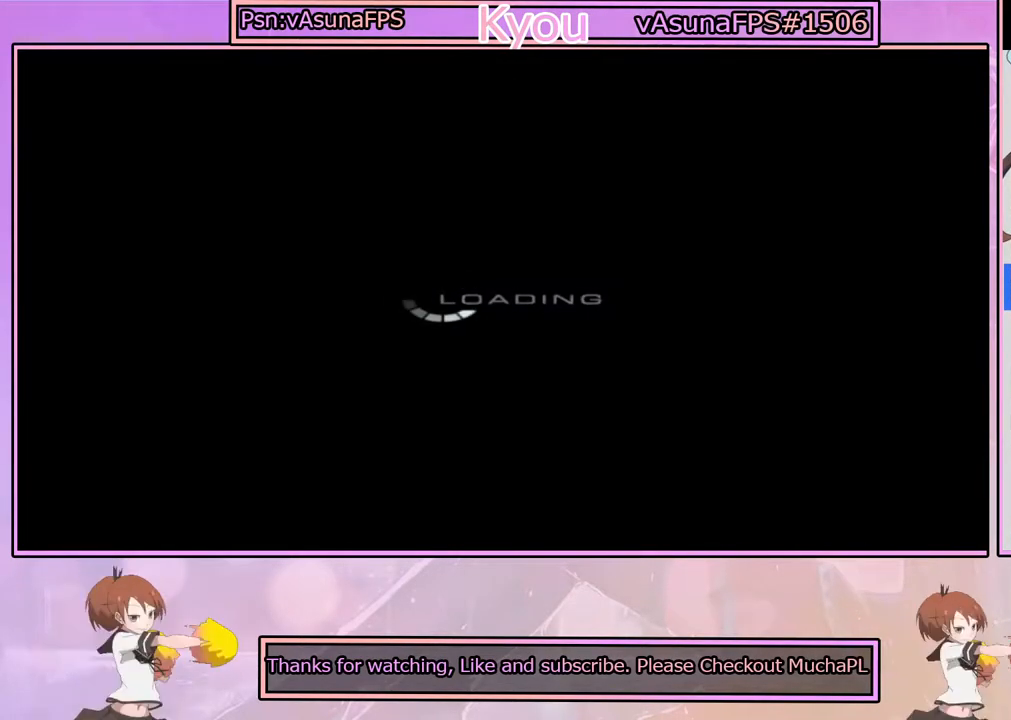
{"buttons": [], "left_stick": "center", "right_stick": "center", "events": [[100, "CROSS", "down"], [217, "CROSS", "up"], [350, "CROSS", "down"], [467, "CROSS", "up"]]}
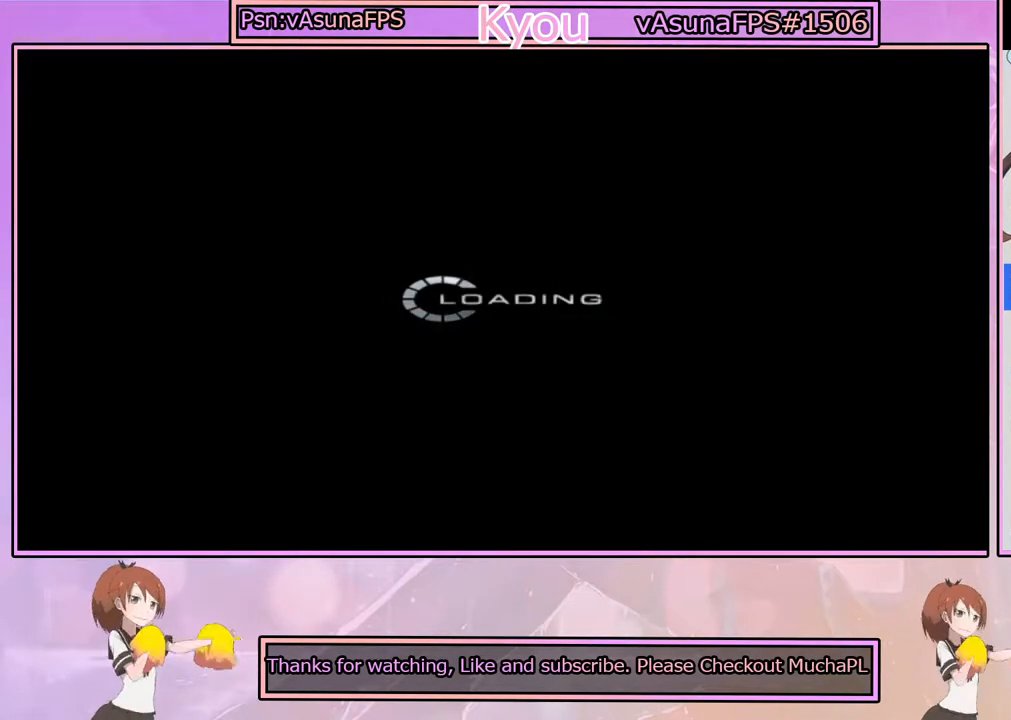
{"buttons": [], "left_stick": "center", "right_stick": "center", "events": [[67, "CROSS", "down"], [183, "CROSS", "up"], [283, "CROSS", "down"], [433, "CROSS", "up"]]}
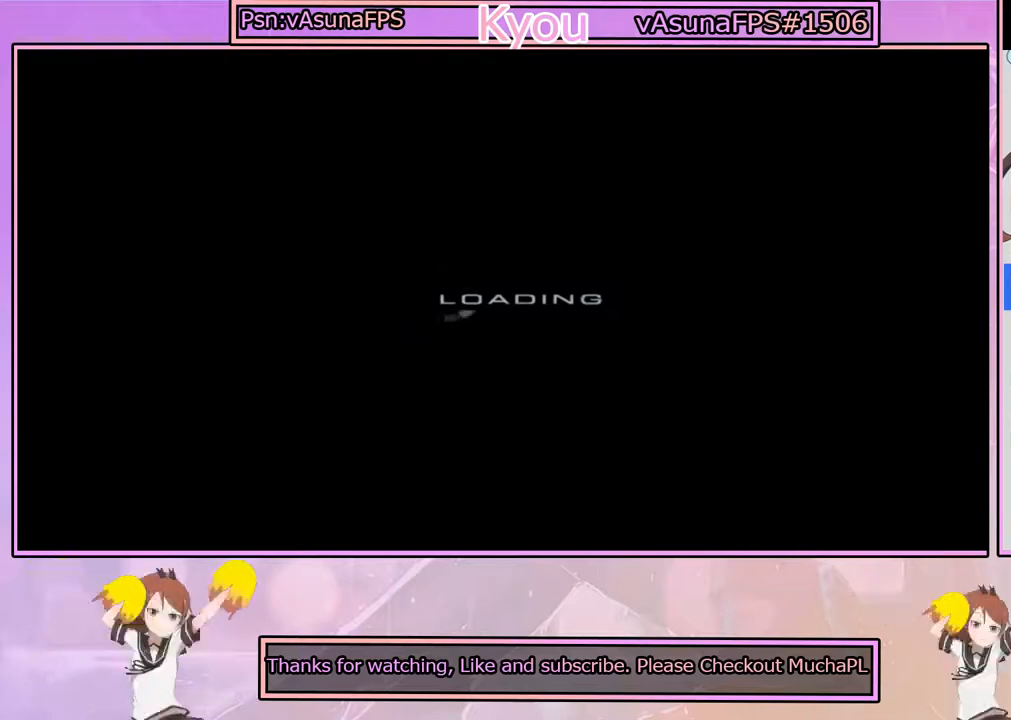
{"buttons": ["CROSS"], "left_stick": "center", "right_stick": "center", "events": [[17, "CROSS", "down"], [150, "CROSS", "up"], [250, "CROSS", "down"], [383, "CROSS", "up"], [483, "CROSS", "down"]]}
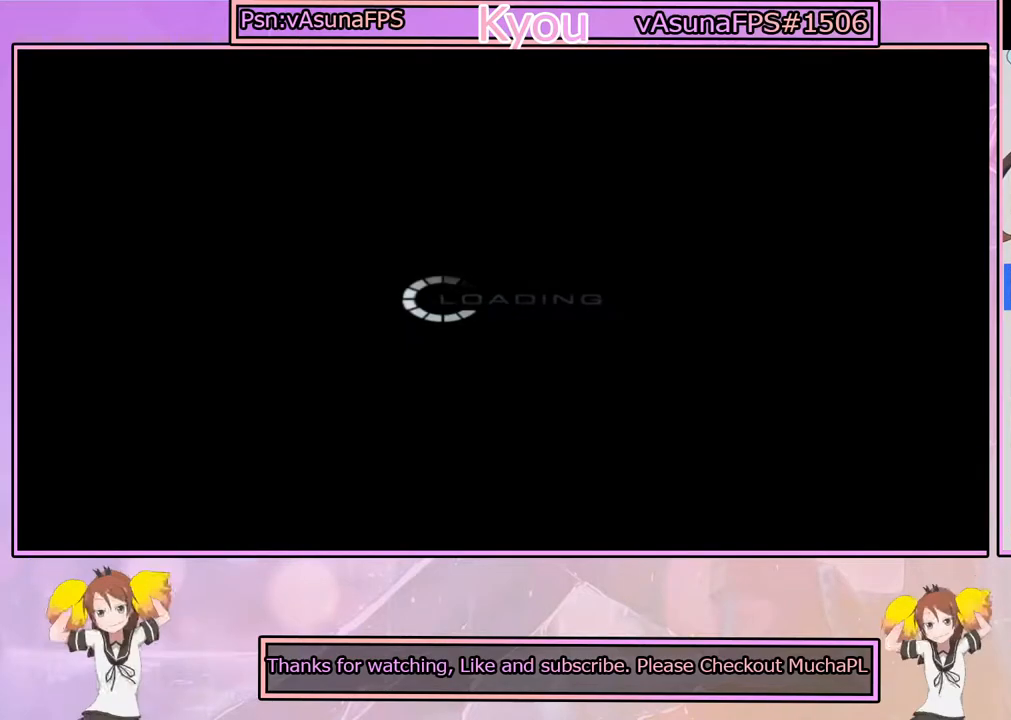
{"buttons": ["CROSS"], "left_stick": "center", "right_stick": "center", "events": [[100, "CROSS", "up"], [217, "CROSS", "down"], [350, "CROSS", "up"], [417, "CROSS", "down"]]}
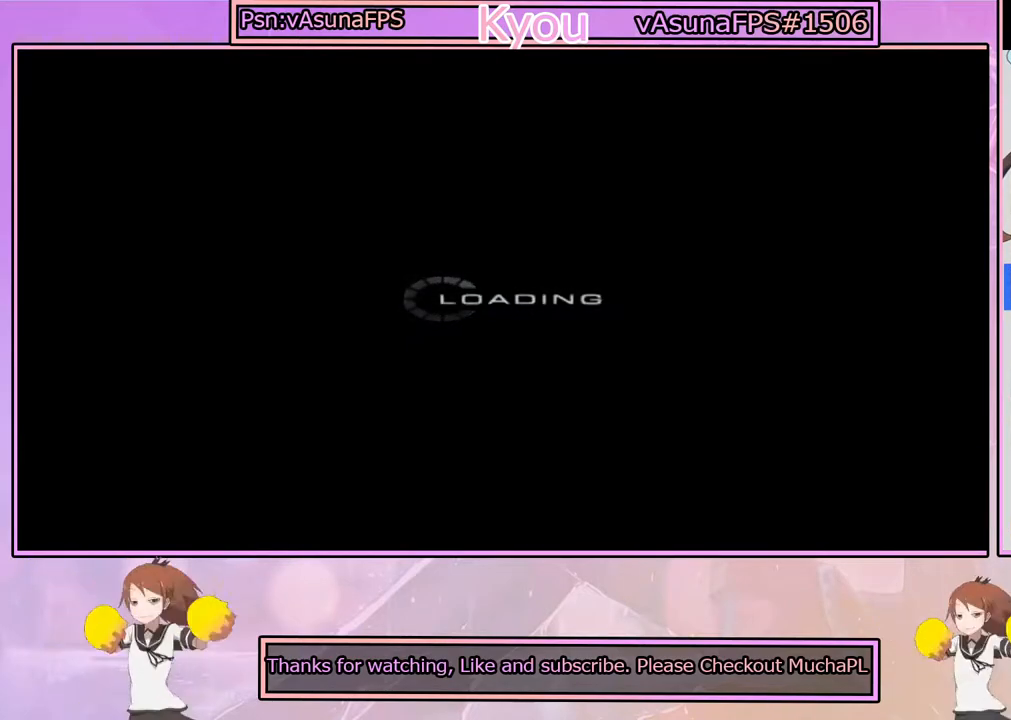
{"buttons": ["CROSS"], "left_stick": "center", "right_stick": "center", "events": [[50, "CROSS", "up"], [133, "CROSS", "down"], [267, "CROSS", "up"], [383, "CROSS", "down"]]}
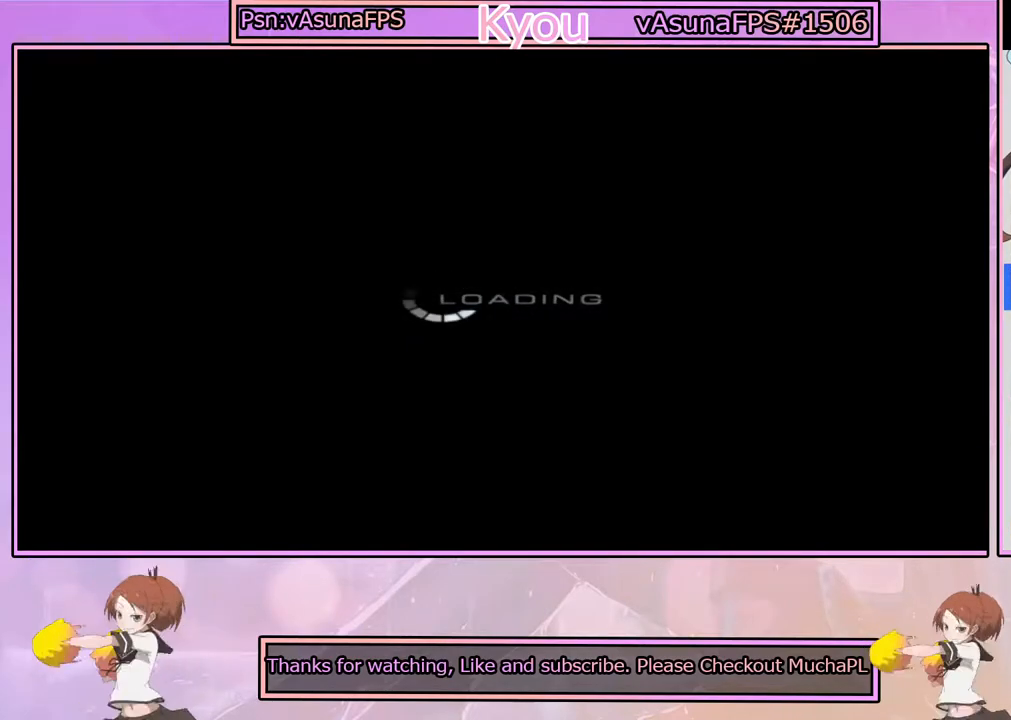
{"buttons": [], "left_stick": "center", "right_stick": "center", "events": [[17, "CROSS", "up"], [117, "CROSS", "down"], [267, "CROSS", "up"], [367, "CROSS", "down"], [483, "CROSS", "up"]]}
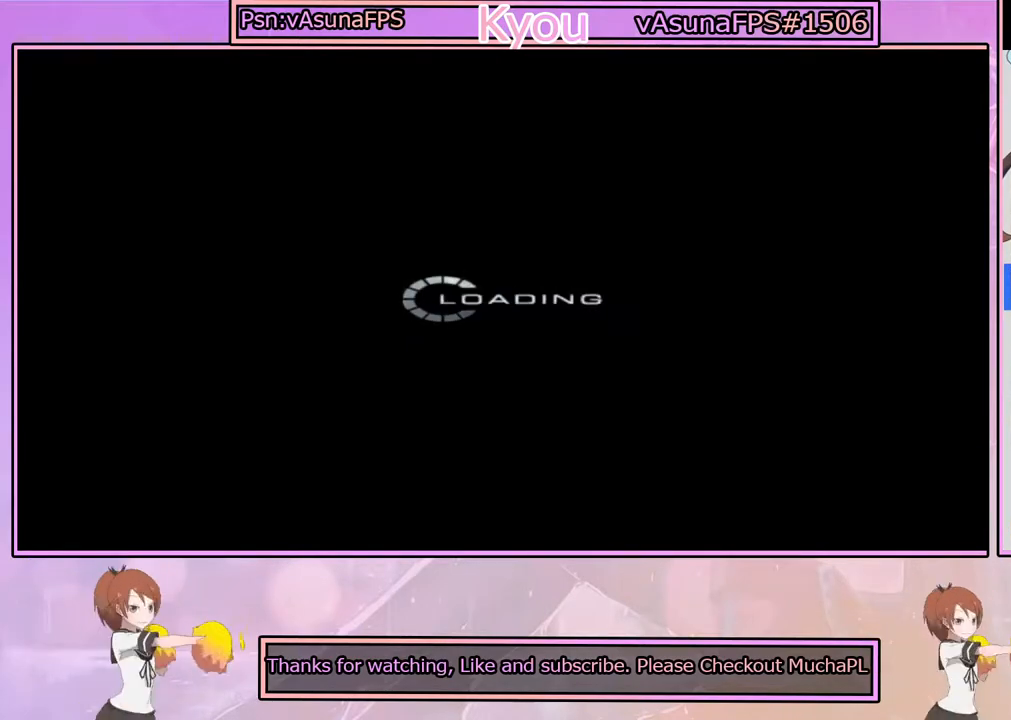
{"buttons": [], "left_stick": "center", "right_stick": "center", "events": [[133, "CROSS", "down"], [250, "CROSS", "up"], [333, "CROSS", "down"], [433, "CROSS", "up"]]}
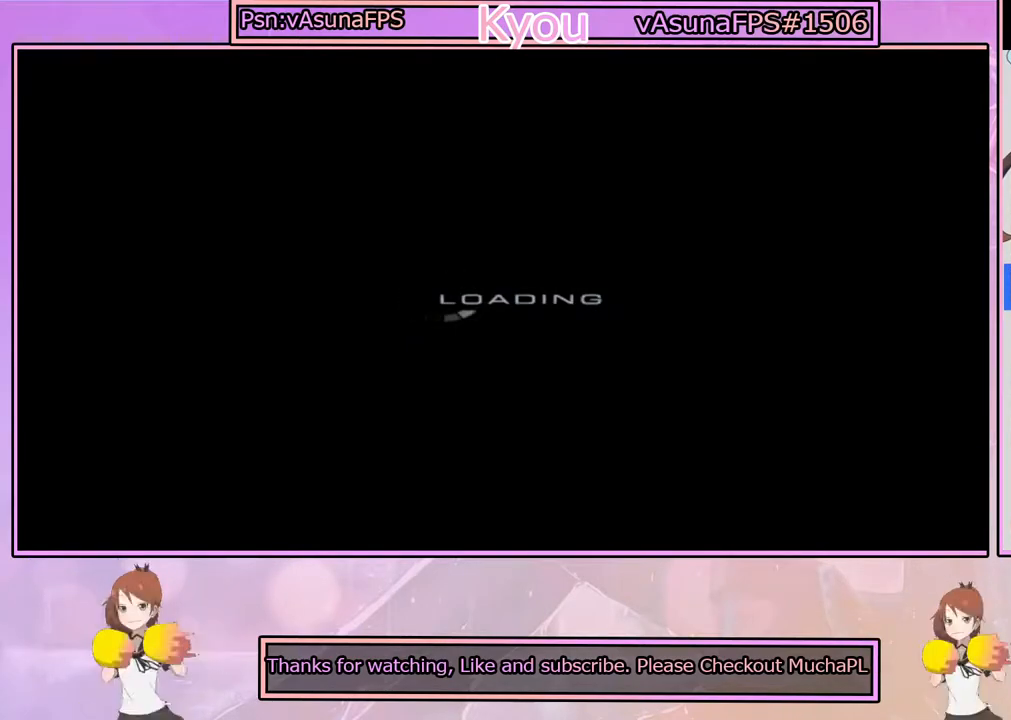
{"buttons": ["CROSS"], "left_stick": "center", "right_stick": "center", "events": [[50, "CROSS", "down"], [167, "CROSS", "up"], [283, "CROSS", "down"], [400, "CROSS", "up"], [500, "CROSS", "down"]]}
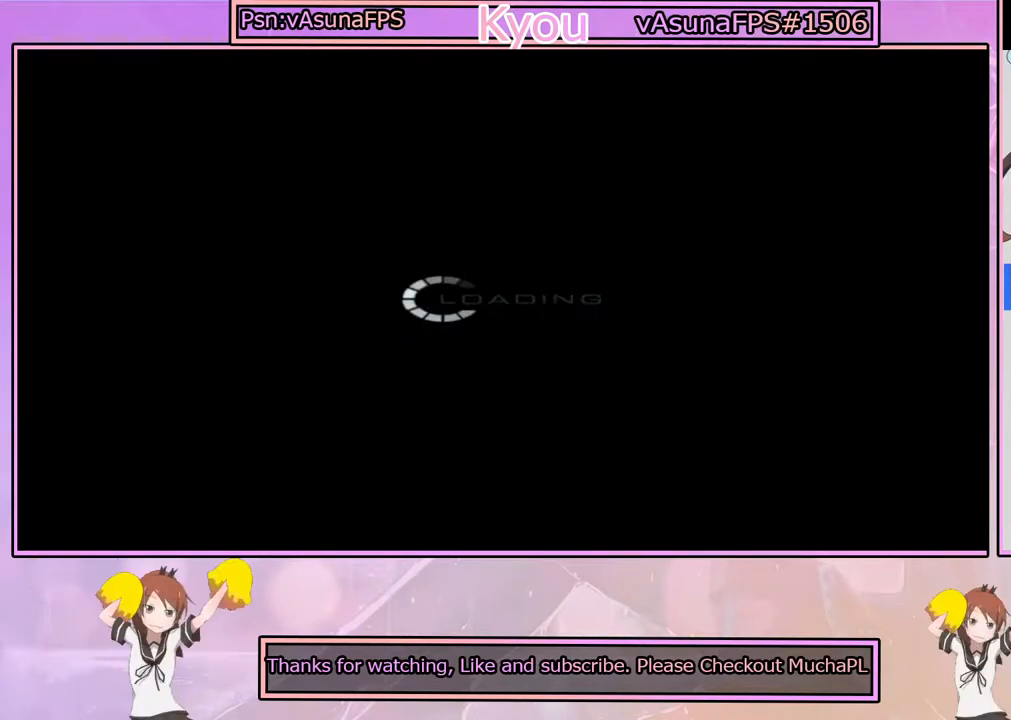
{"buttons": ["CROSS"], "left_stick": "center", "right_stick": "center", "events": [[133, "CROSS", "up"], [250, "CROSS", "down"], [367, "CROSS", "up"], [483, "CROSS", "down"]]}
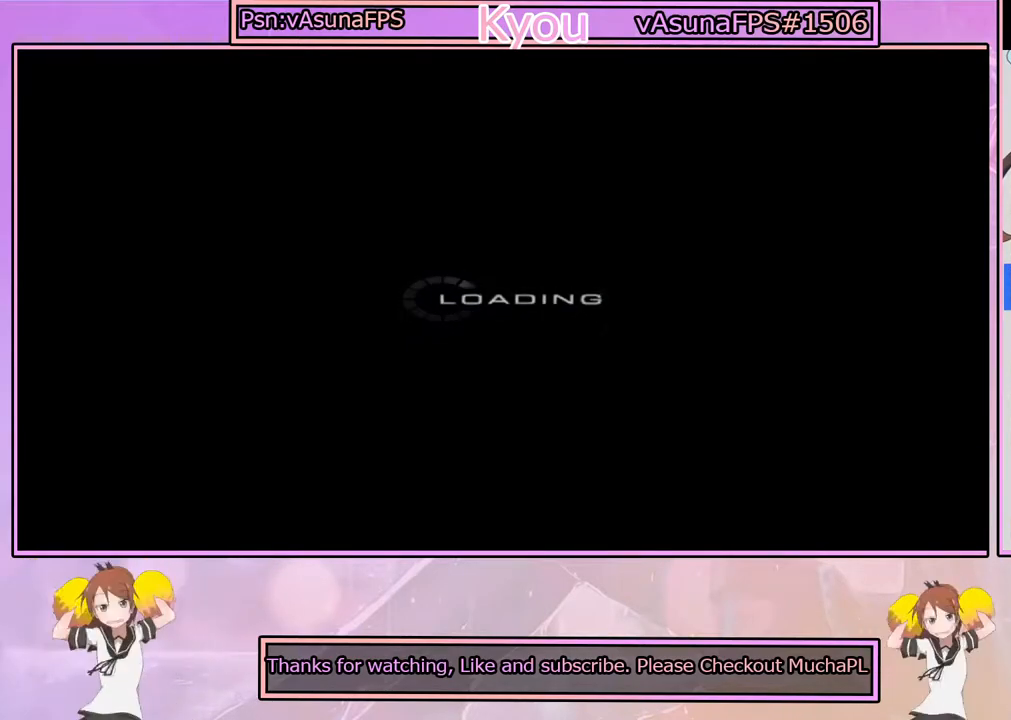
{"buttons": ["CROSS"], "left_stick": "center", "right_stick": "center", "events": [[117, "CROSS", "up"], [217, "CROSS", "down"], [350, "CROSS", "up"], [450, "CROSS", "down"]]}
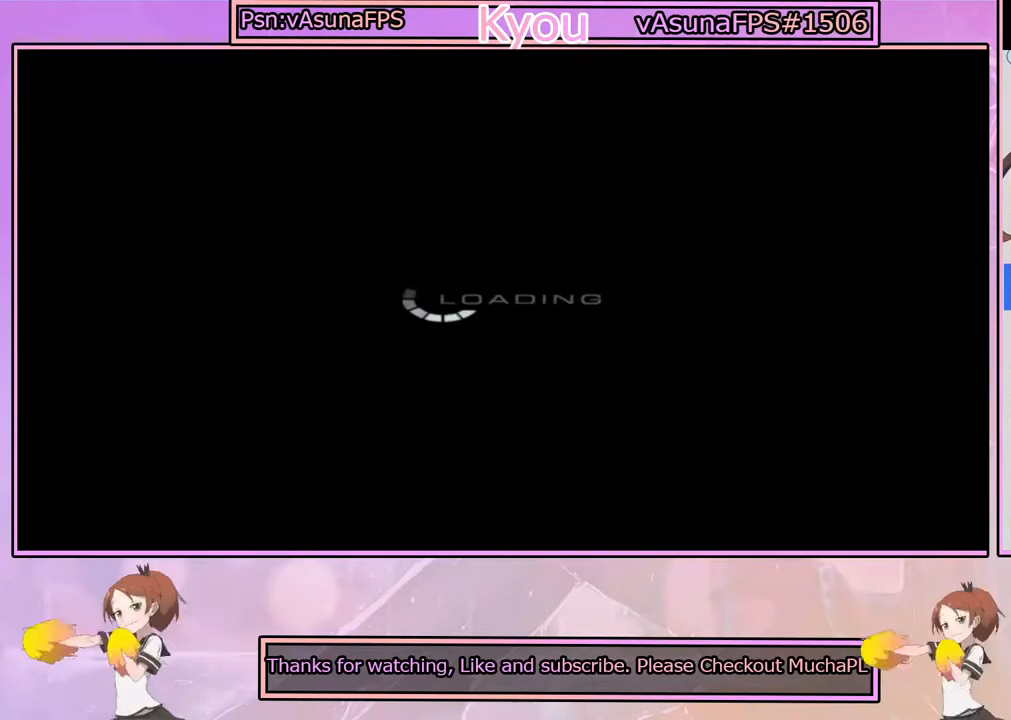
{"buttons": ["CROSS"], "left_stick": "center", "right_stick": "center", "events": [[83, "CROSS", "up"], [217, "CROSS", "down"], [333, "CROSS", "up"], [417, "CROSS", "down"]]}
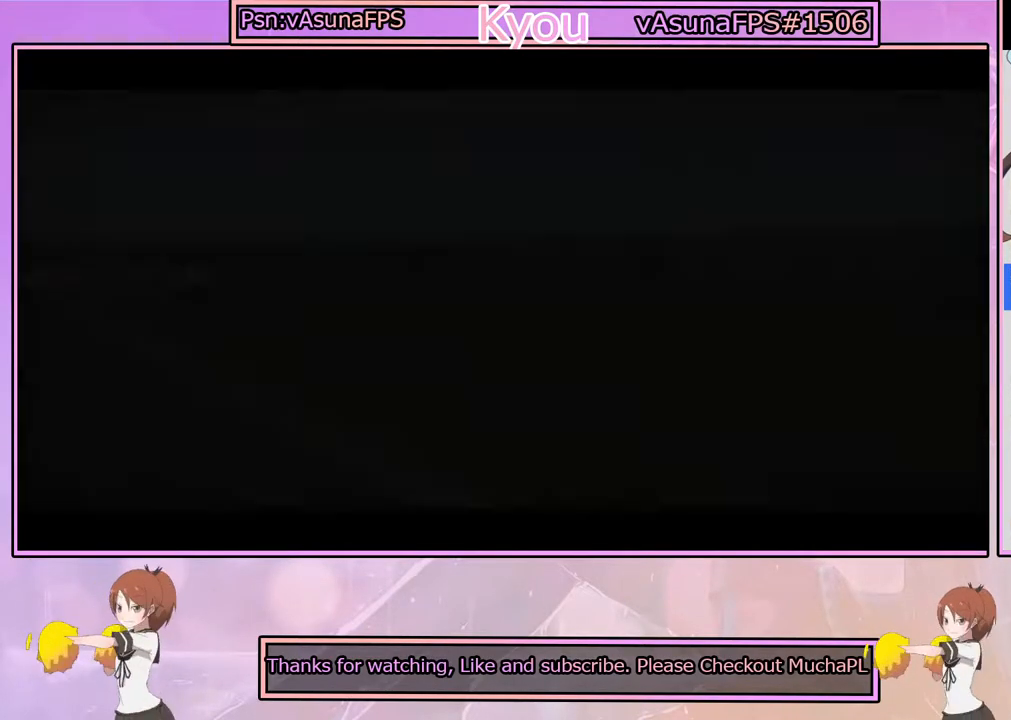
{"buttons": ["CROSS"], "left_stick": "center", "right_stick": "center", "events": [[50, "CROSS", "up"], [183, "CROSS", "down"], [283, "CROSS", "up"], [433, "CROSS", "down"]]}
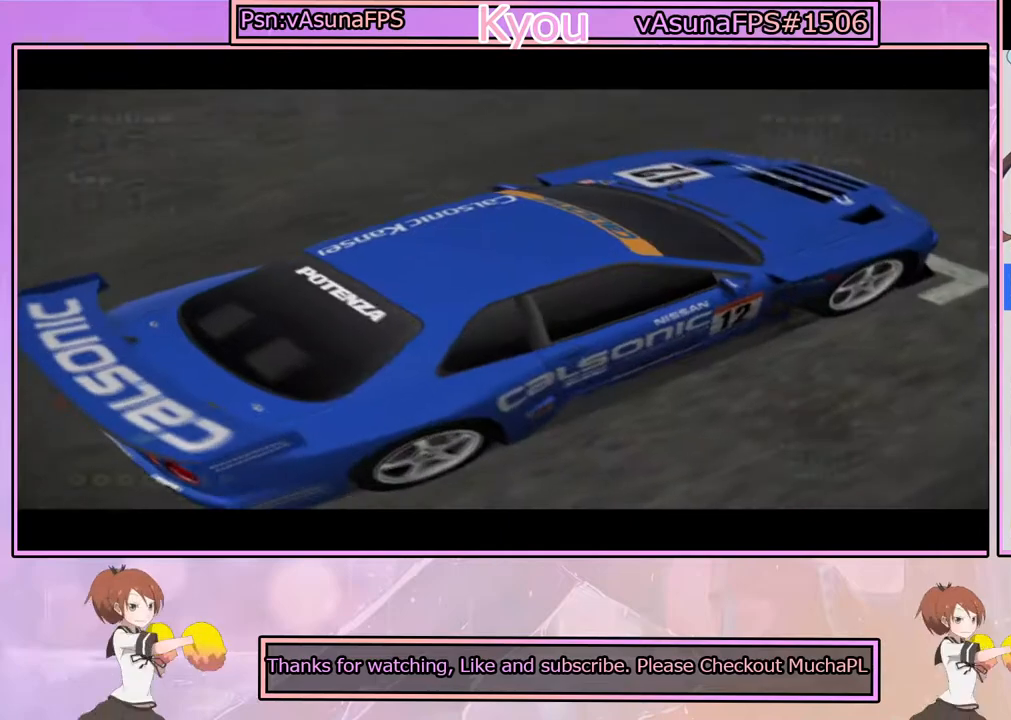
{"buttons": [], "left_stick": "center", "right_stick": "center", "events": [[50, "CROSS", "up"], [167, "CROSS", "down"], [283, "CROSS", "up"], [383, "CROSS", "down"], [500, "CROSS", "up"]]}
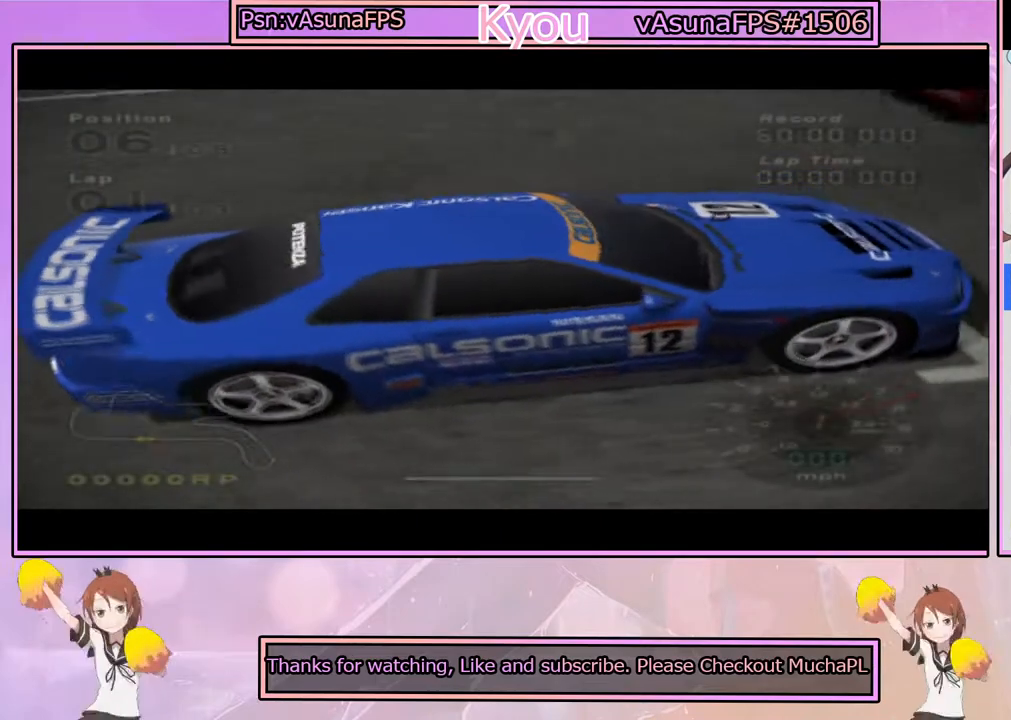
{"buttons": [], "left_stick": "center", "right_stick": "center", "events": [[150, "CROSS", "down"], [283, "CROSS", "up"], [367, "CROSS", "down"], [500, "CROSS", "up"]]}
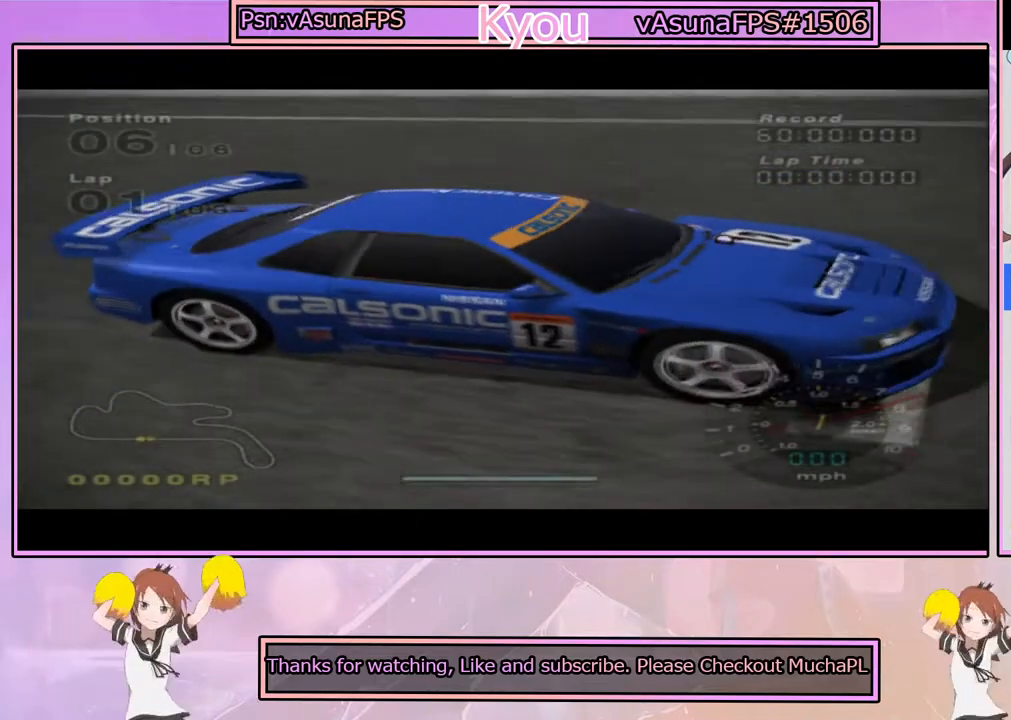
{"buttons": [], "left_stick": "center", "right_stick": "center", "events": [[100, "CROSS", "down"], [233, "CROSS", "up"], [350, "CROSS", "down"], [450, "CROSS", "up"]]}
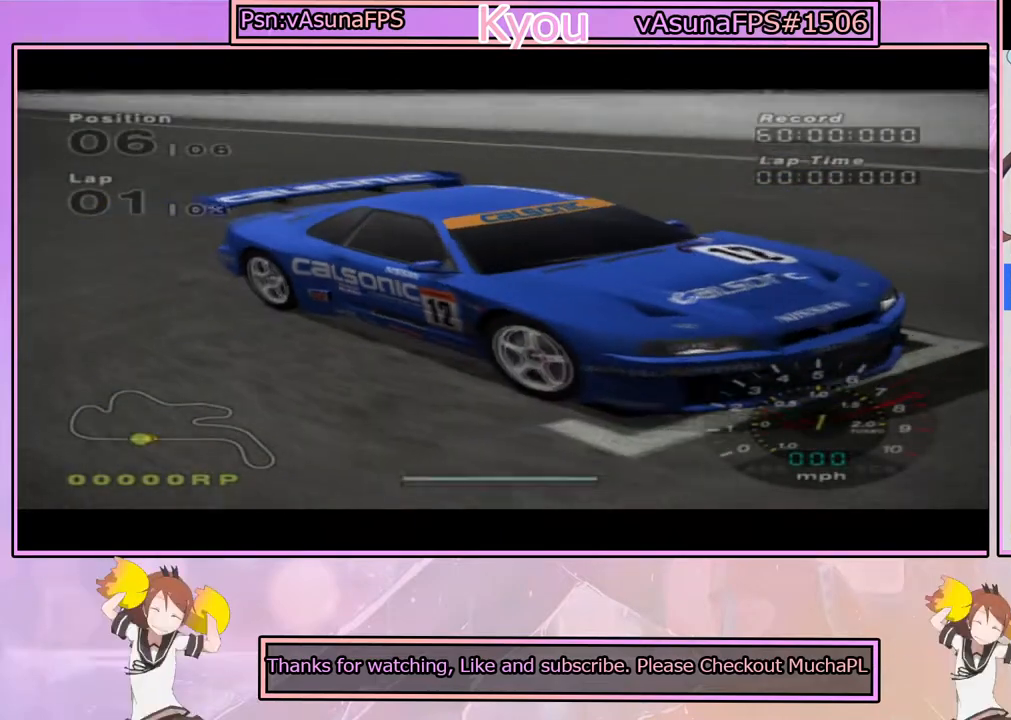
{"buttons": ["CROSS"], "left_stick": "center", "right_stick": "center", "events": [[50, "CROSS", "down"], [167, "CROSS", "up"], [250, "CROSS", "down"], [367, "CROSS", "up"], [500, "CROSS", "down"]]}
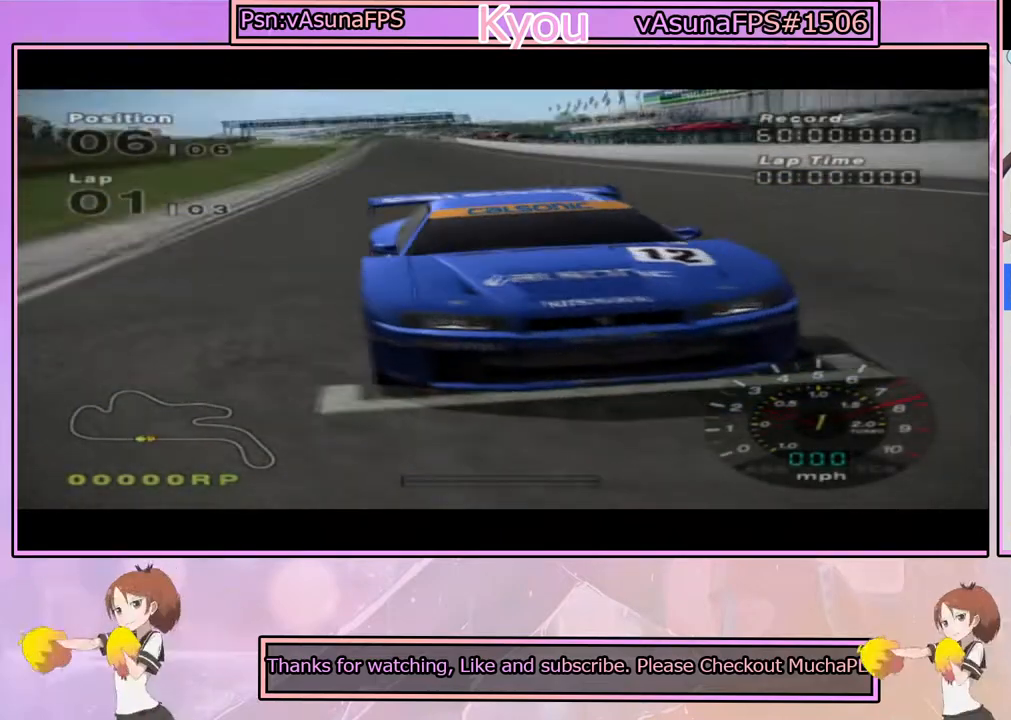
{"buttons": ["CROSS"], "left_stick": "center", "right_stick": "center", "events": [[167, "CROSS", "up"], [250, "CROSS", "down"], [383, "CROSS", "up"], [483, "CROSS", "down"]]}
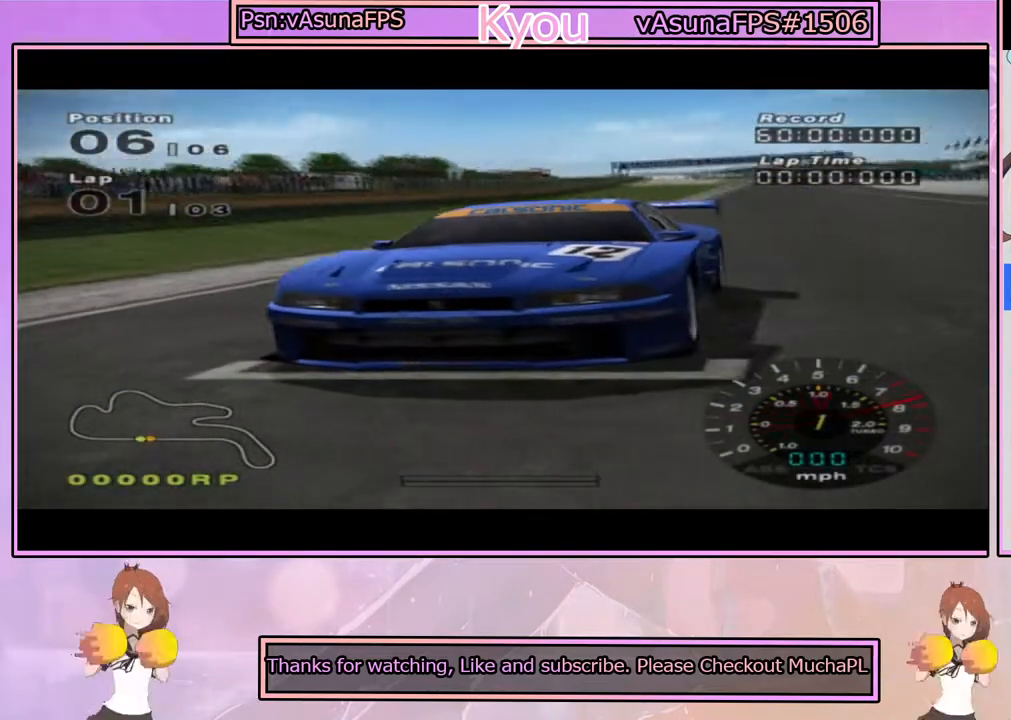
{"buttons": ["CROSS"], "left_stick": "center", "right_stick": "center", "events": [[133, "CROSS", "up"], [200, "CROSS", "down"], [333, "CROSS", "up"], [450, "CROSS", "down"]]}
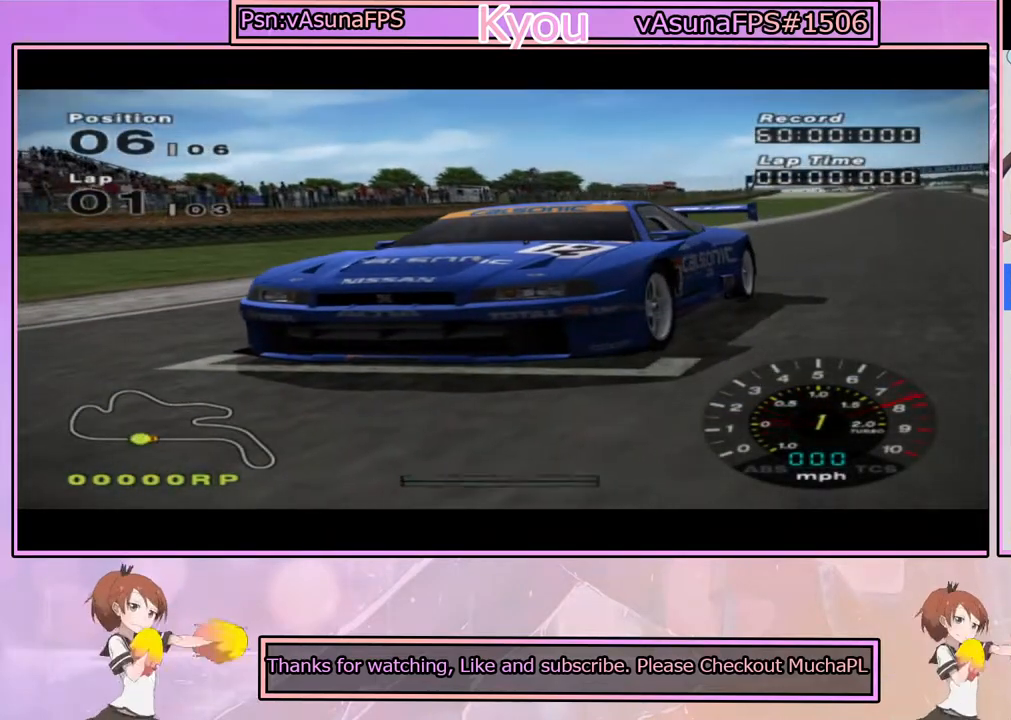
{"buttons": ["CROSS"], "left_stick": "center", "right_stick": "center", "events": [[100, "CROSS", "up"], [200, "CROSS", "down"], [350, "CROSS", "up"], [417, "CROSS", "down"]]}
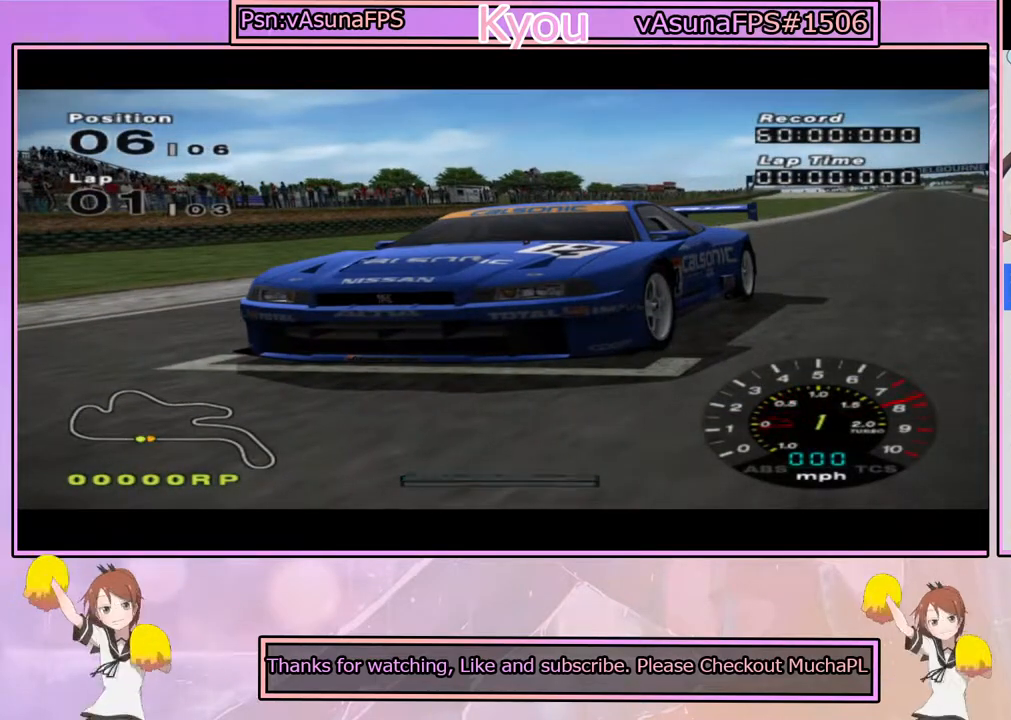
{"buttons": [], "left_stick": "center", "right_stick": "center", "events": [[50, "CROSS", "up"], [117, "CROSS", "down"], [267, "CROSS", "up"], [350, "CROSS", "down"], [483, "CROSS", "up"]]}
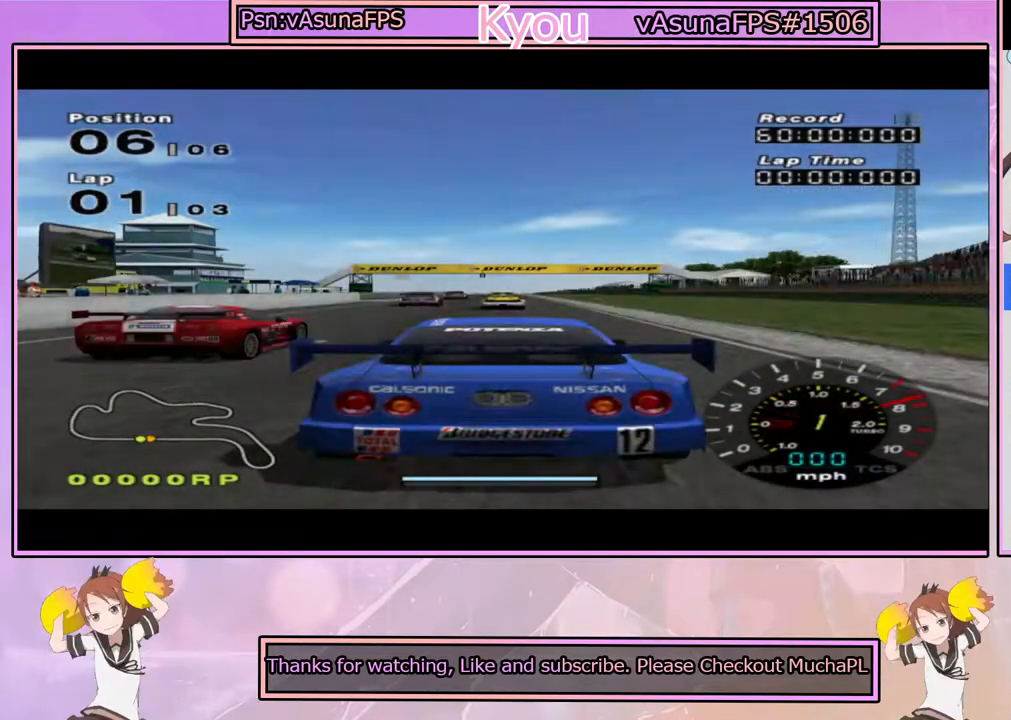
{"buttons": [], "left_stick": "center", "right_stick": "center", "events": [[67, "CROSS", "down"], [183, "CROSS", "up"], [283, "CROSS", "down"], [417, "CROSS", "up"]]}
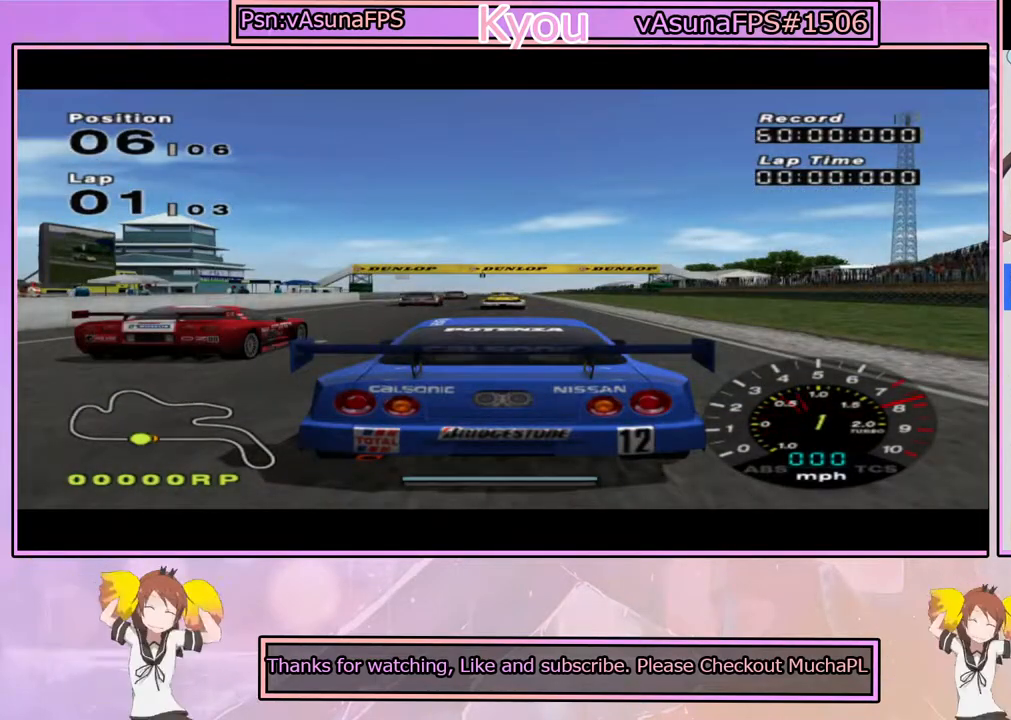
{"buttons": ["CROSS"], "left_stick": "center", "right_stick": "center", "events": [[33, "CROSS", "down"], [167, "CROSS", "up"], [283, "CROSS", "down"], [383, "CROSS", "up"], [467, "CROSS", "down"]]}
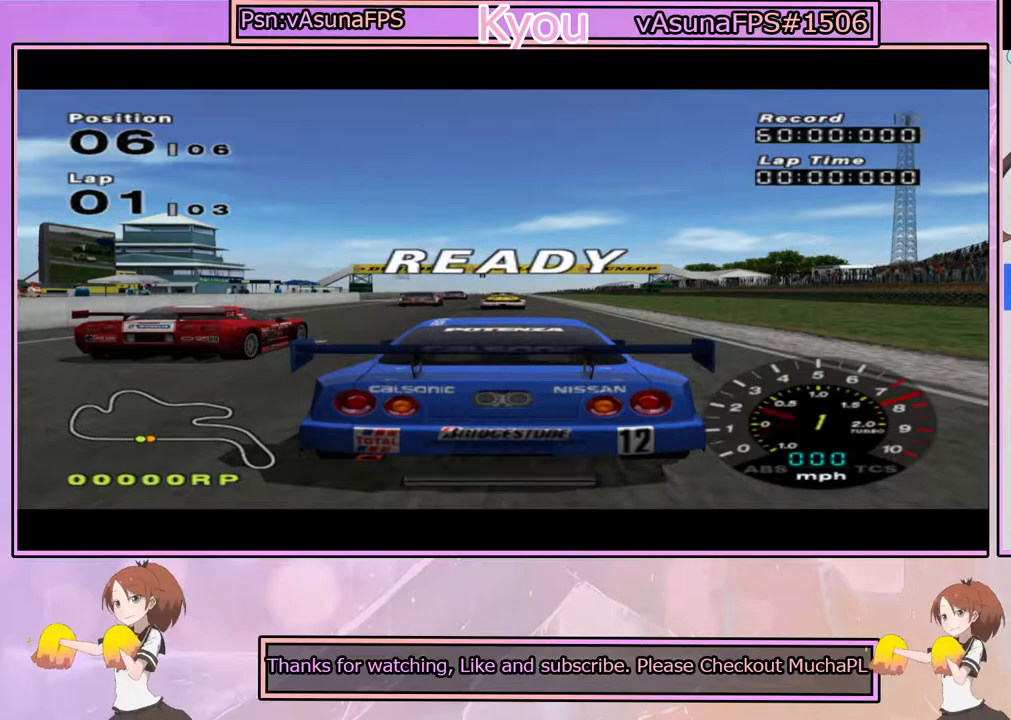
{"buttons": [], "left_stick": "center", "right_stick": "center", "events": [[100, "CROSS", "up"], [167, "CROSS", "down"], [433, "CROSS", "up"]]}
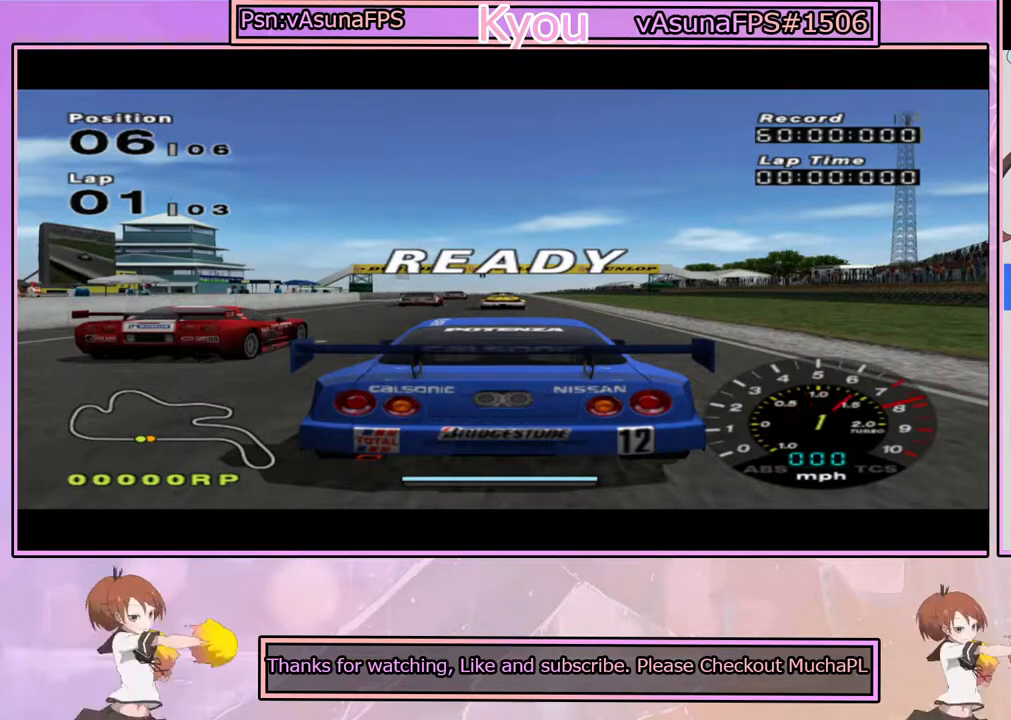
{"buttons": ["CROSS"], "left_stick": "center", "right_stick": "center", "events": [[50, "CROSS", "down"], [183, "CROSS", "up"], [283, "CROSS", "down"], [433, "CROSS", "up"], [500, "CROSS", "down"]]}
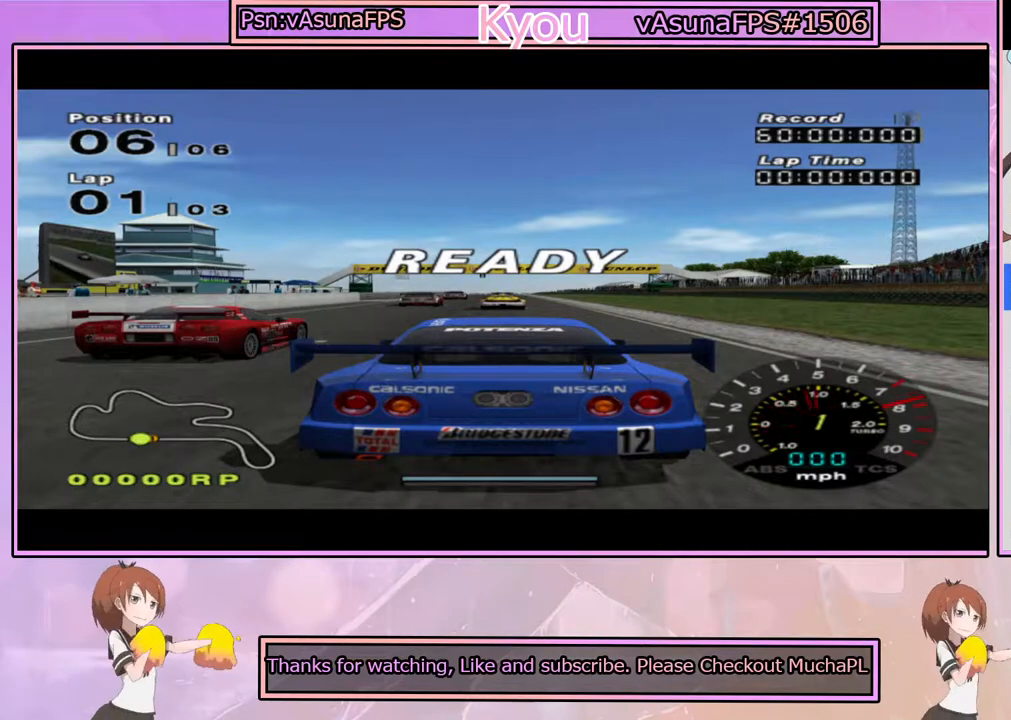
{"buttons": ["CROSS"], "left_stick": "center", "right_stick": "center", "events": [[150, "CROSS", "up"], [267, "CROSS", "down"], [400, "CROSS", "up"], [500, "CROSS", "down"]]}
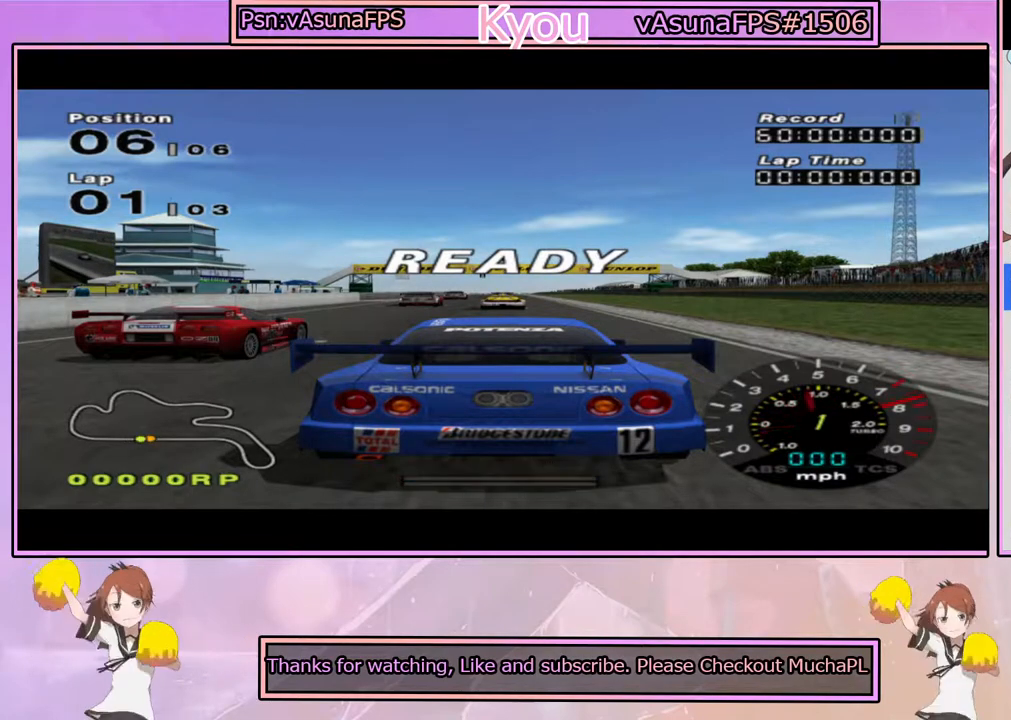
{"buttons": ["CROSS"], "left_stick": "center", "right_stick": "center", "events": [[150, "CROSS", "up"], [217, "CROSS", "down"], [367, "CROSS", "up"], [467, "CROSS", "down"]]}
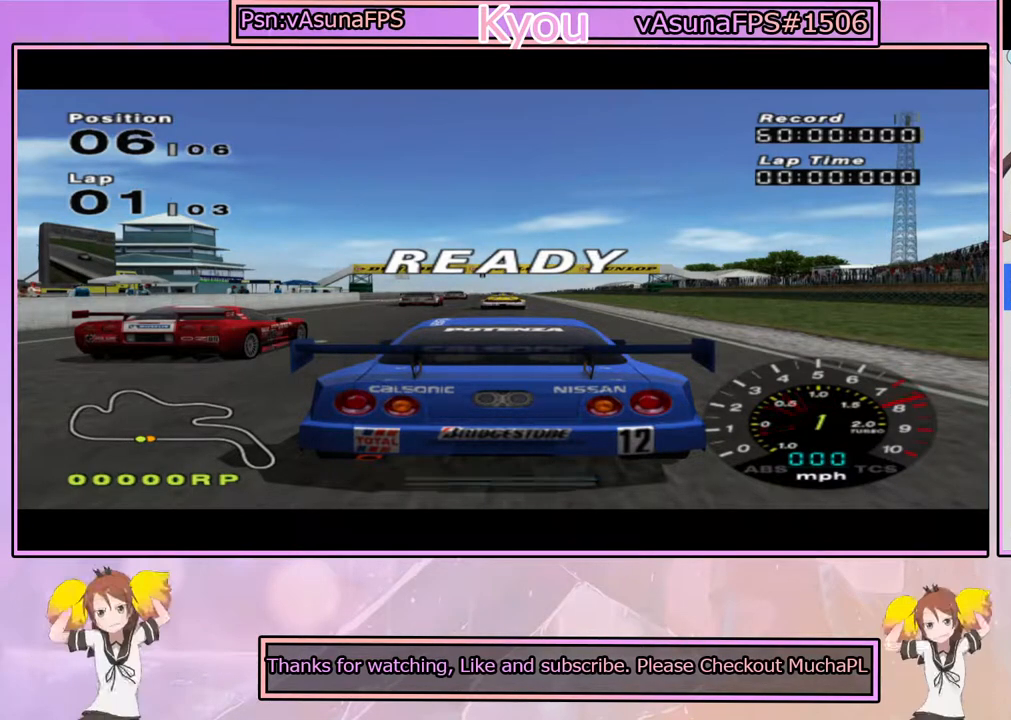
{"buttons": ["CROSS"], "left_stick": "center", "right_stick": "center", "events": [[117, "CROSS", "up"], [200, "CROSS", "down"]]}
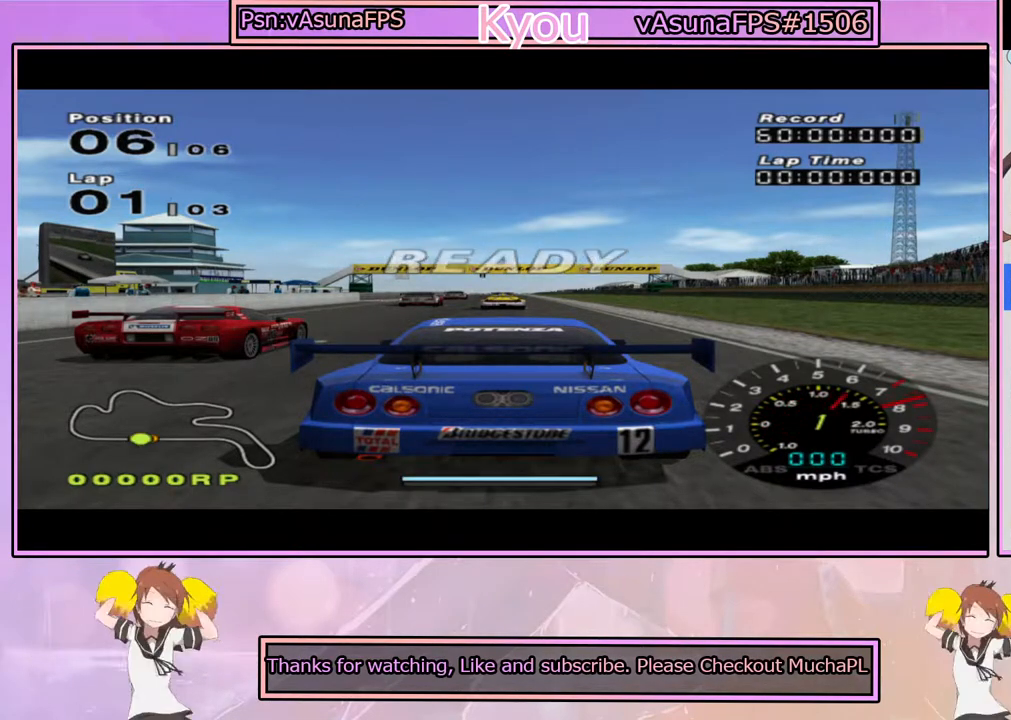
{"buttons": ["CROSS"], "left_stick": "center", "right_stick": "center", "events": []}